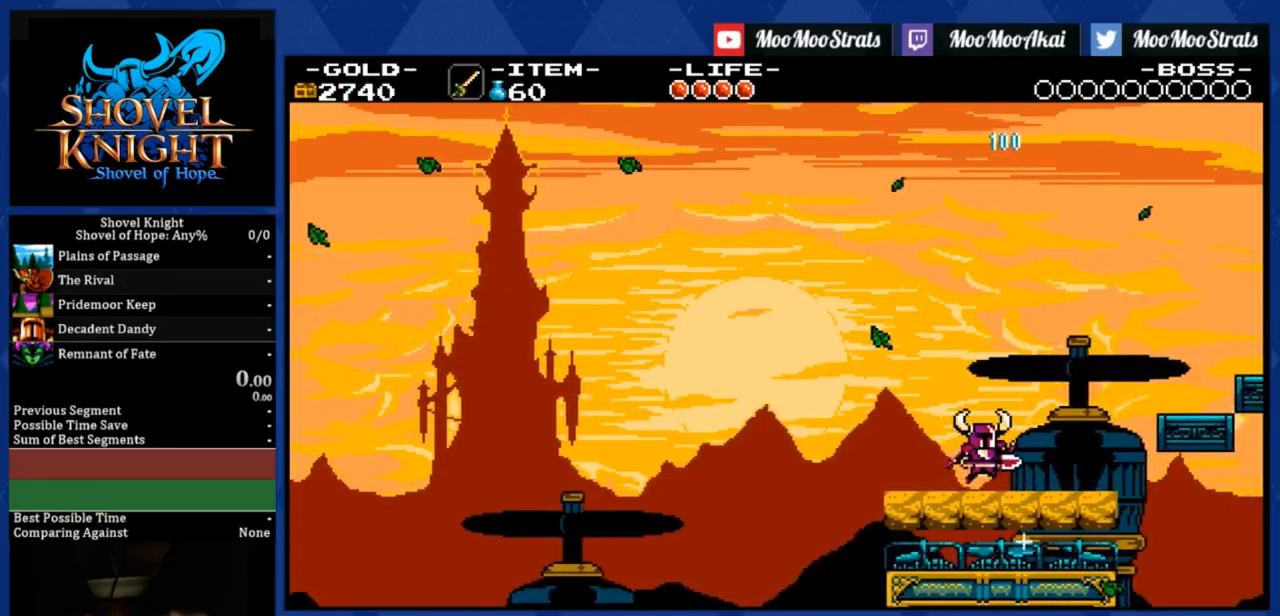
Gameplay with a controller (PlayStation layout); each line is a JSON object with the inputs held at the frame after it. "events" lists button and stick changes between this image and that frame as [ms after this image, input, new state], when the widget could be followed in between. Not read: left_stick.
{"buttons": ["DPAD_RIGHT"], "right_stick": "center", "events": [[67, "DPAD_RIGHT", "up"], [267, "DPAD_RIGHT", "down"], [400, "DPAD_RIGHT", "up"], [467, "DPAD_RIGHT", "down"]]}
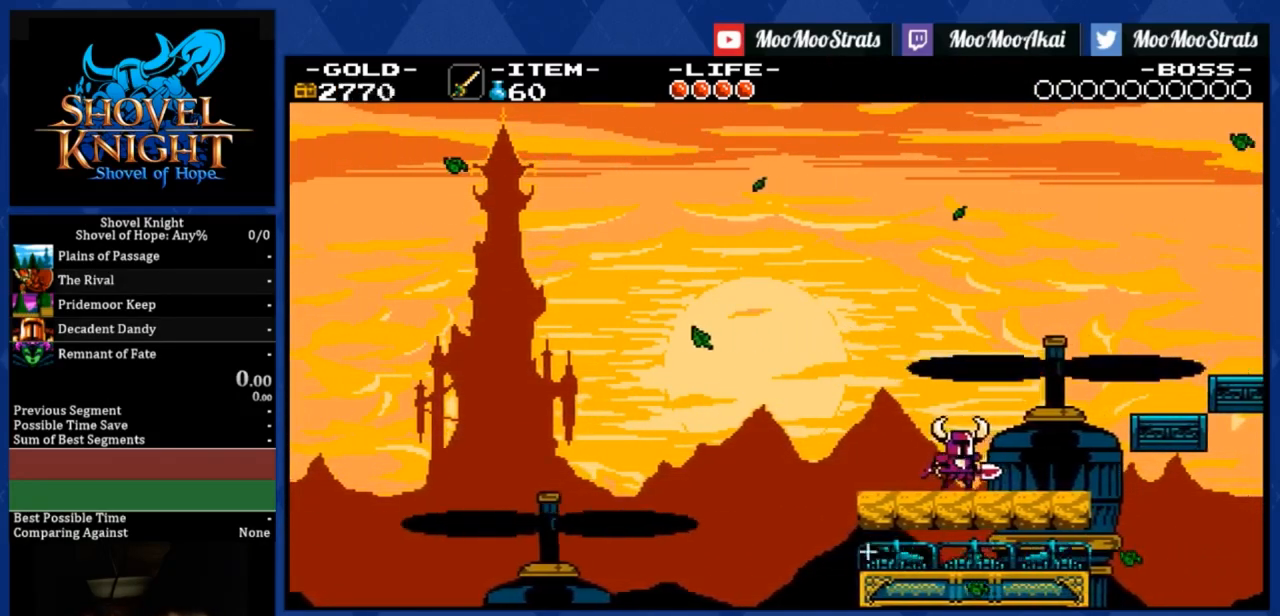
{"buttons": ["DPAD_RIGHT"], "right_stick": "center", "events": [[417, "DPAD_RIGHT", "up"], [467, "DPAD_RIGHT", "down"]]}
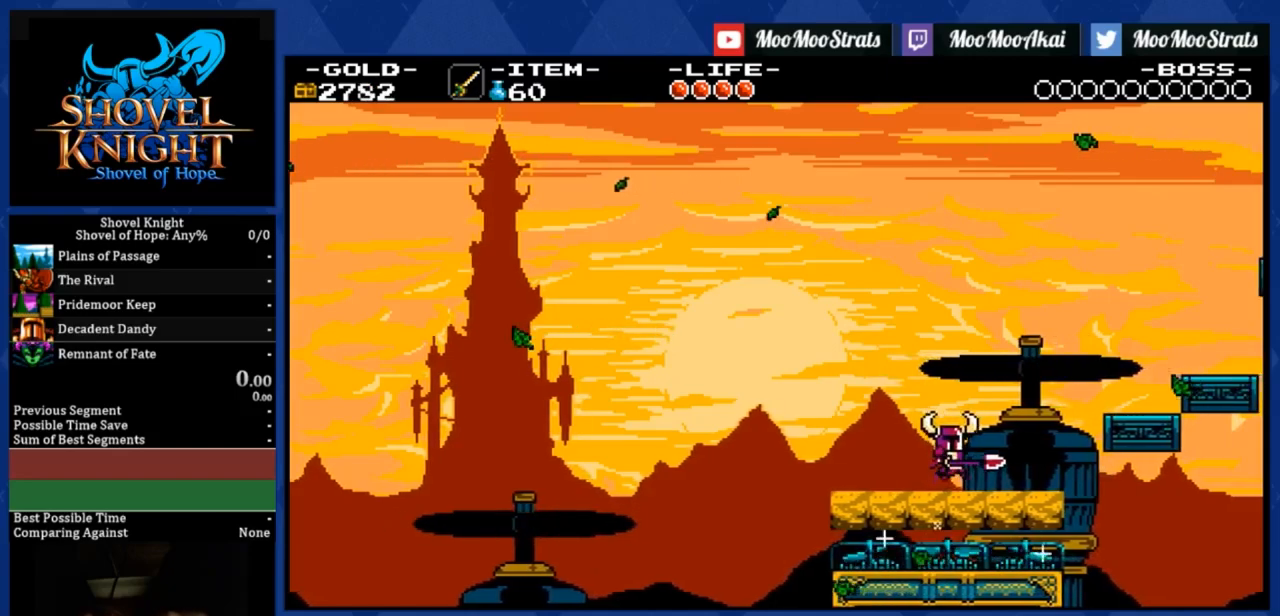
{"buttons": ["SQUARE", "DPAD_RIGHT"], "right_stick": "center", "events": [[100, "DPAD_RIGHT", "up"], [150, "DPAD_RIGHT", "down"], [267, "DPAD_RIGHT", "up"], [317, "DPAD_RIGHT", "down"], [433, "SQUARE", "down"]]}
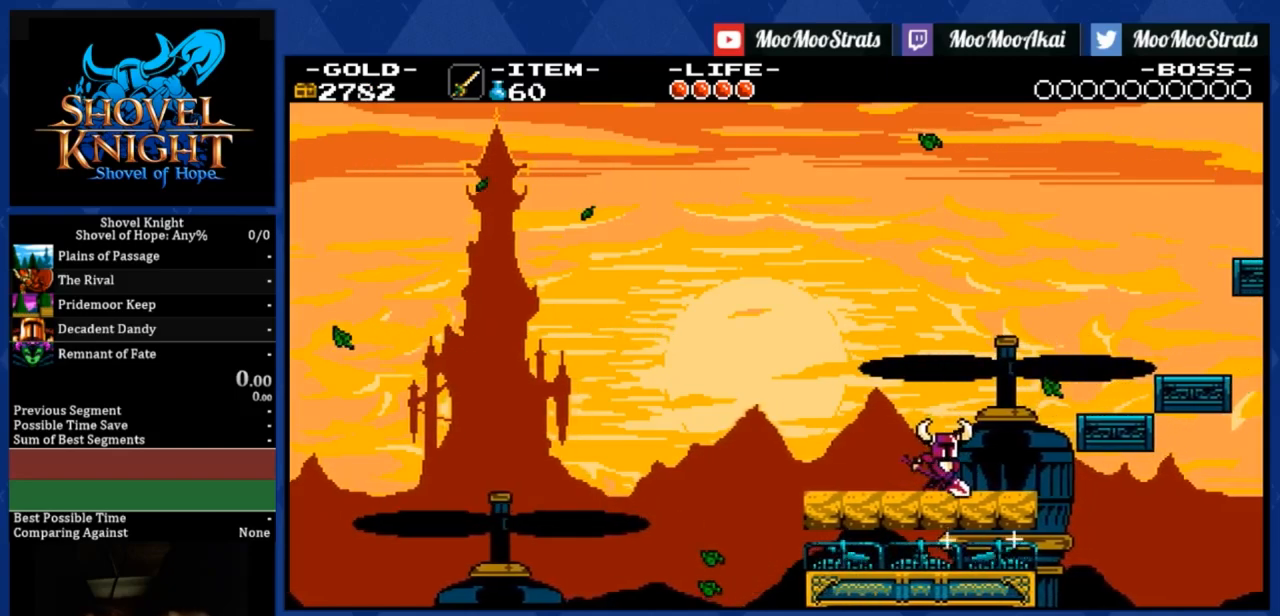
{"buttons": ["SQUARE", "DPAD_RIGHT"], "right_stick": "center", "events": []}
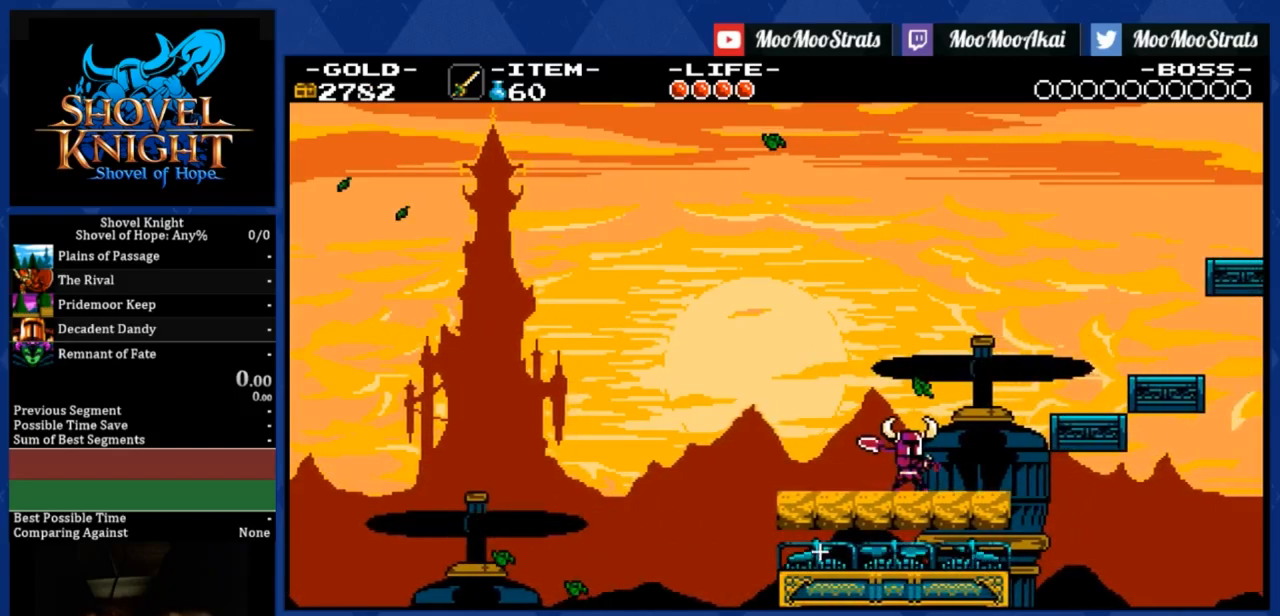
{"buttons": ["SQUARE", "DPAD_RIGHT"], "right_stick": "center", "events": []}
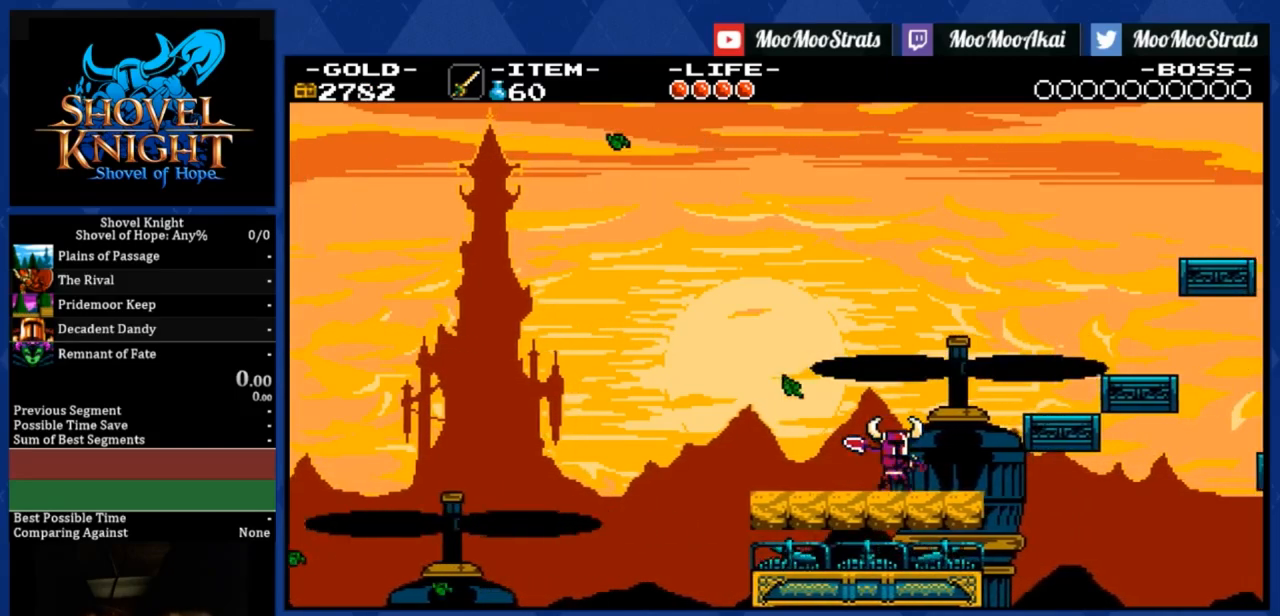
{"buttons": ["SQUARE", "DPAD_RIGHT"], "right_stick": "center", "events": []}
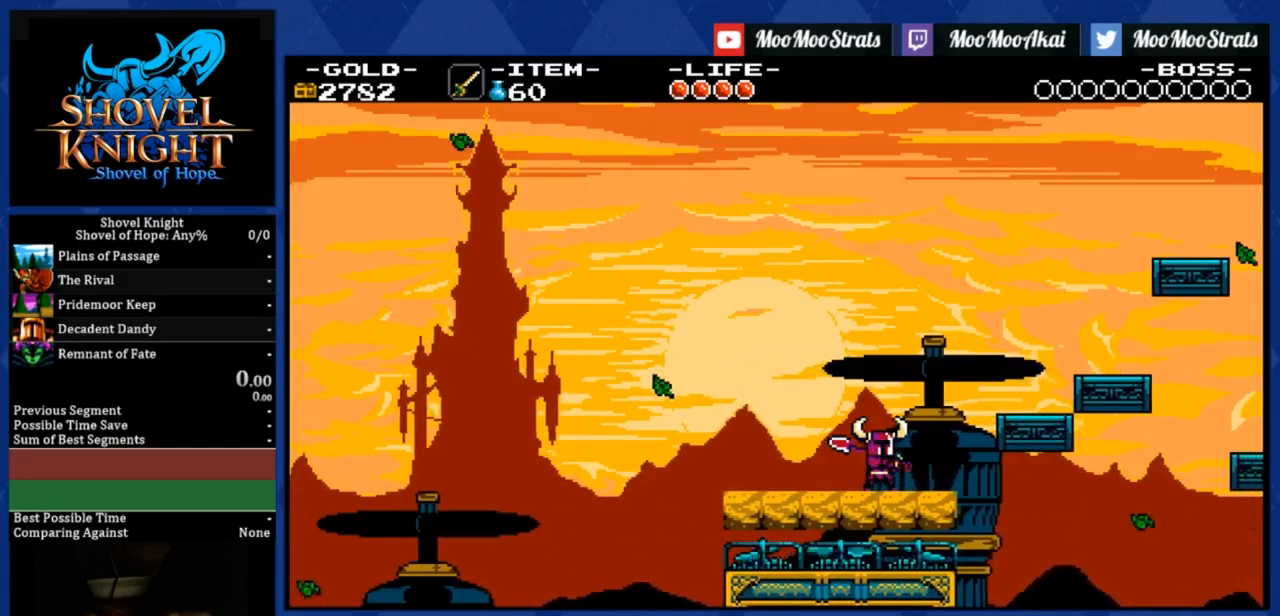
{"buttons": ["SQUARE", "DPAD_RIGHT"], "right_stick": "center", "events": []}
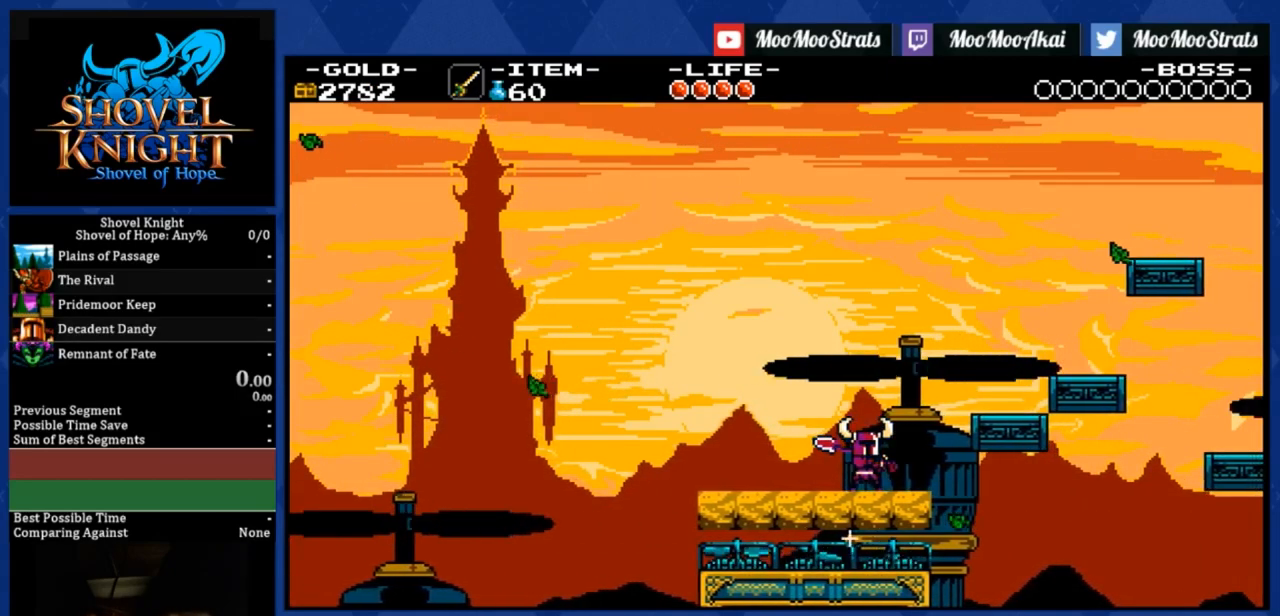
{"buttons": ["SQUARE", "DPAD_RIGHT"], "right_stick": "center", "events": [[417, "DPAD_RIGHT", "up"], [467, "DPAD_RIGHT", "down"]]}
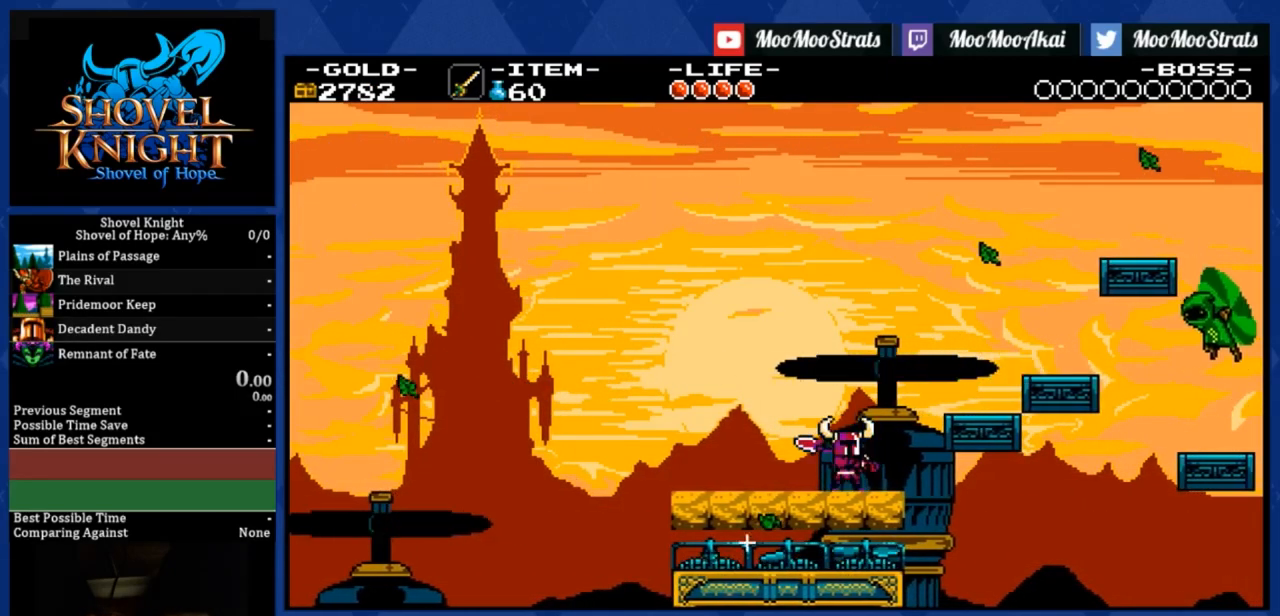
{"buttons": ["SQUARE", "DPAD_RIGHT"], "right_stick": "center", "events": [[83, "DPAD_RIGHT", "up"], [150, "DPAD_RIGHT", "down"], [250, "DPAD_RIGHT", "up"], [317, "DPAD_RIGHT", "down"], [433, "DPAD_RIGHT", "up"], [483, "DPAD_RIGHT", "down"]]}
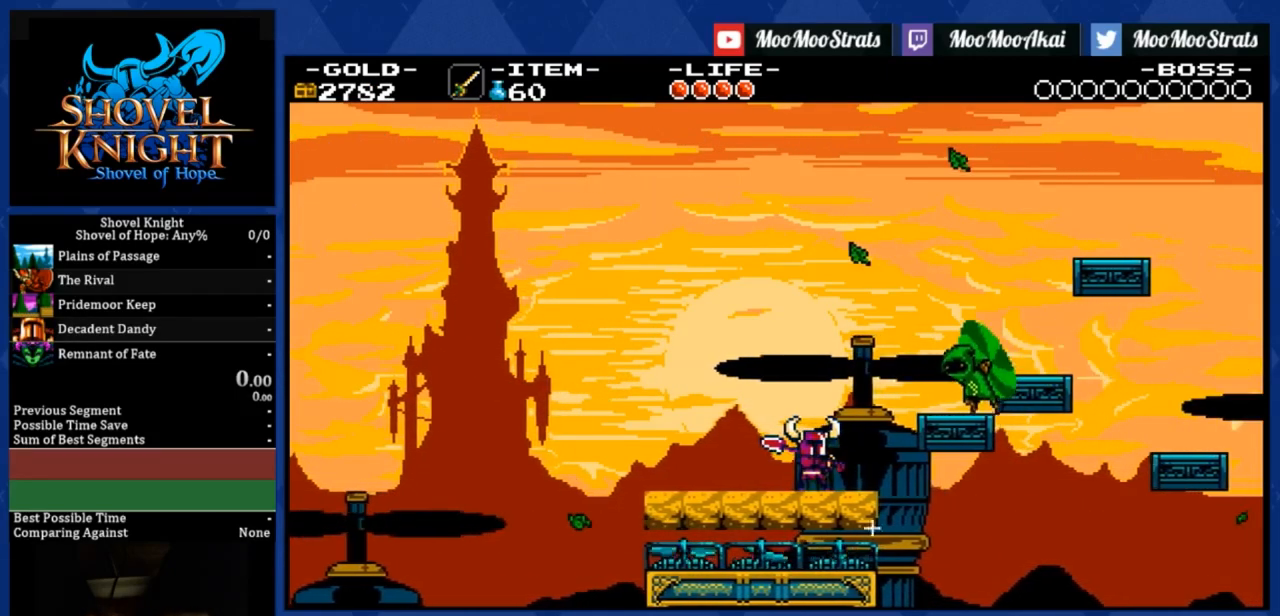
{"buttons": ["SQUARE", "DPAD_RIGHT"], "right_stick": "center", "events": [[467, "CROSS", "down"], [483, "CROSS", "up"]]}
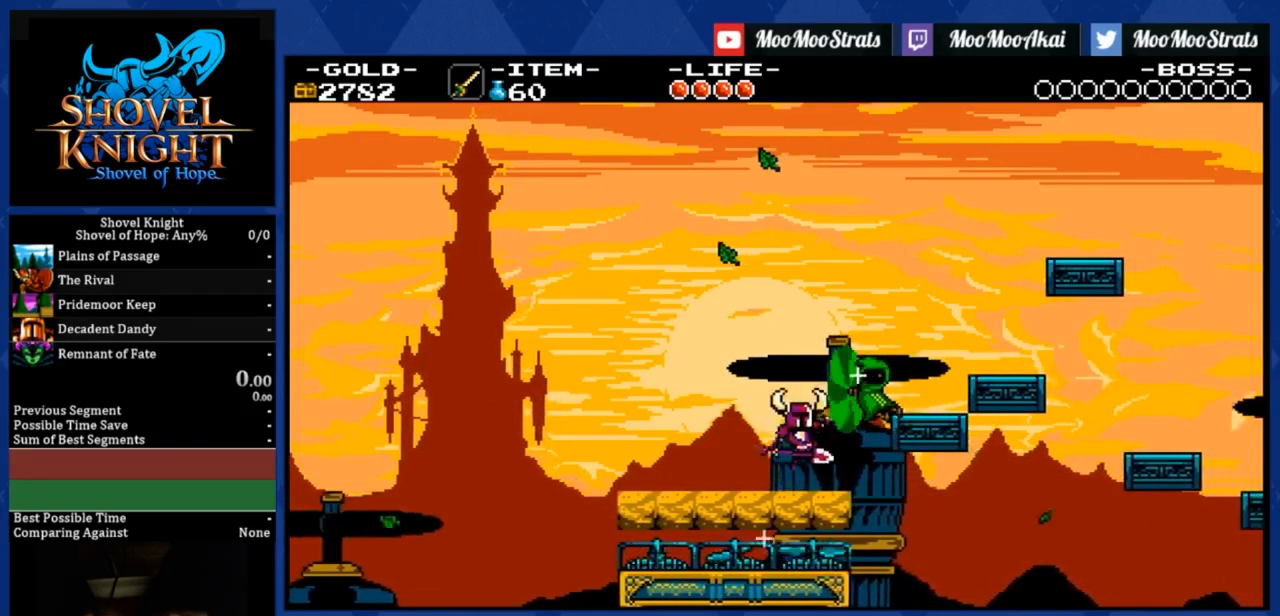
{"buttons": ["DPAD_RIGHT"], "right_stick": "center", "events": [[50, "DPAD_RIGHT", "up"], [183, "DPAD_RIGHT", "down"], [383, "SQUARE", "up"]]}
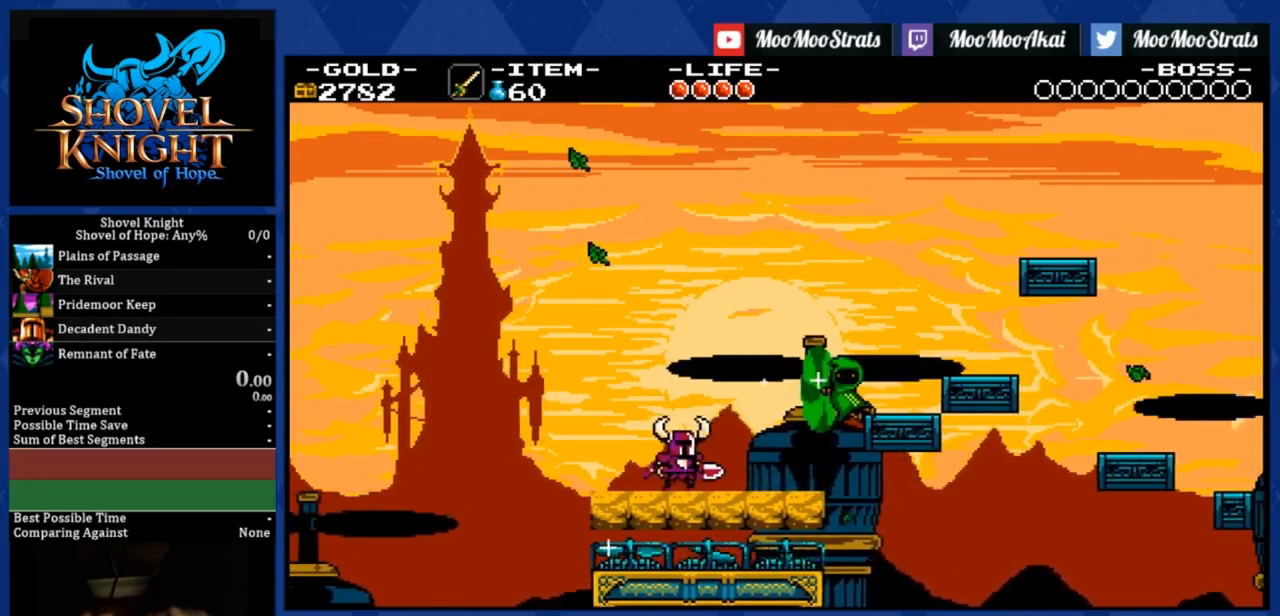
{"buttons": ["SQUARE", "DPAD_RIGHT"], "right_stick": "center", "events": [[33, "SQUARE", "down"]]}
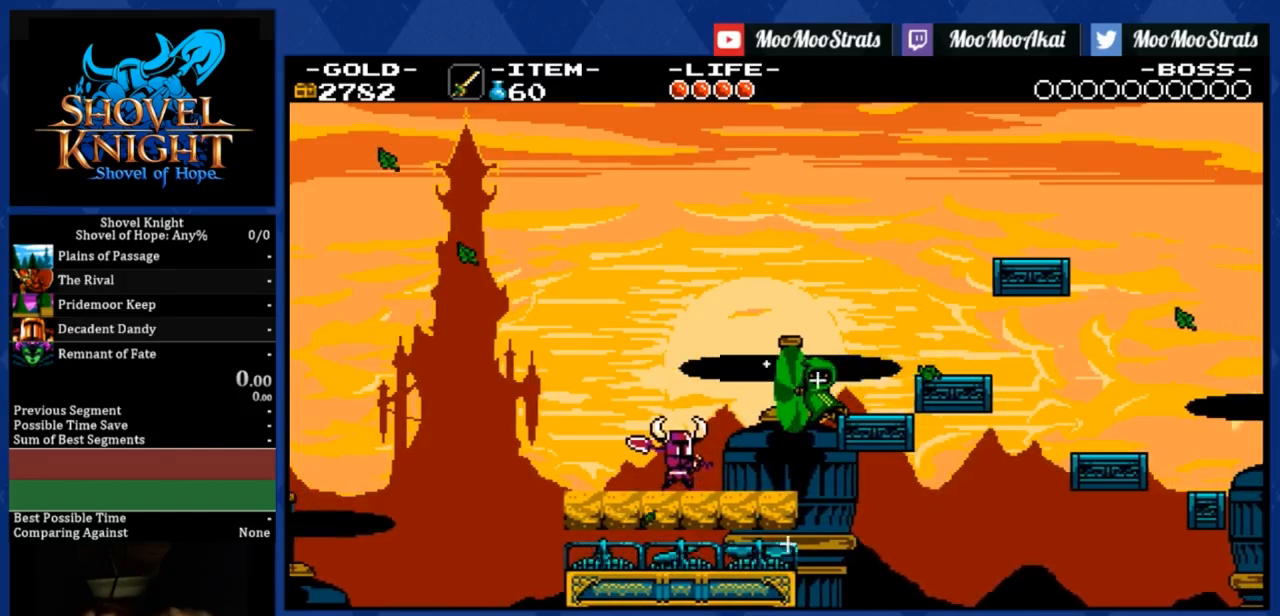
{"buttons": ["SQUARE", "DPAD_RIGHT"], "right_stick": "center", "events": []}
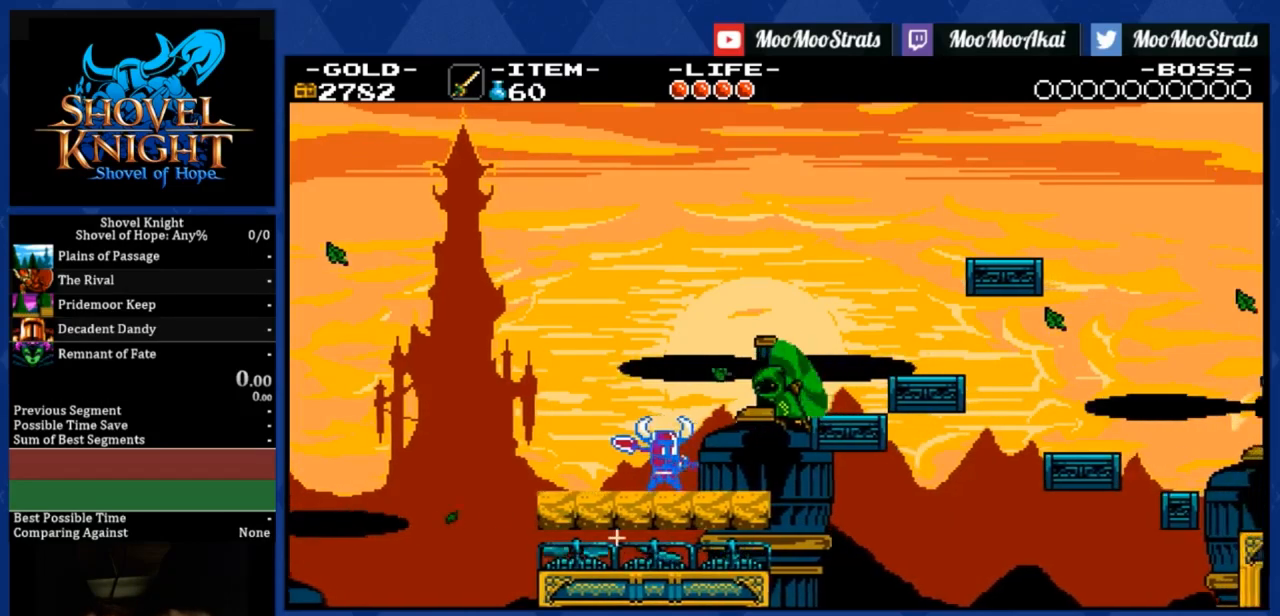
{"buttons": ["SQUARE", "DPAD_RIGHT"], "right_stick": "center", "events": [[267, "CROSS", "down"], [333, "CROSS", "up"]]}
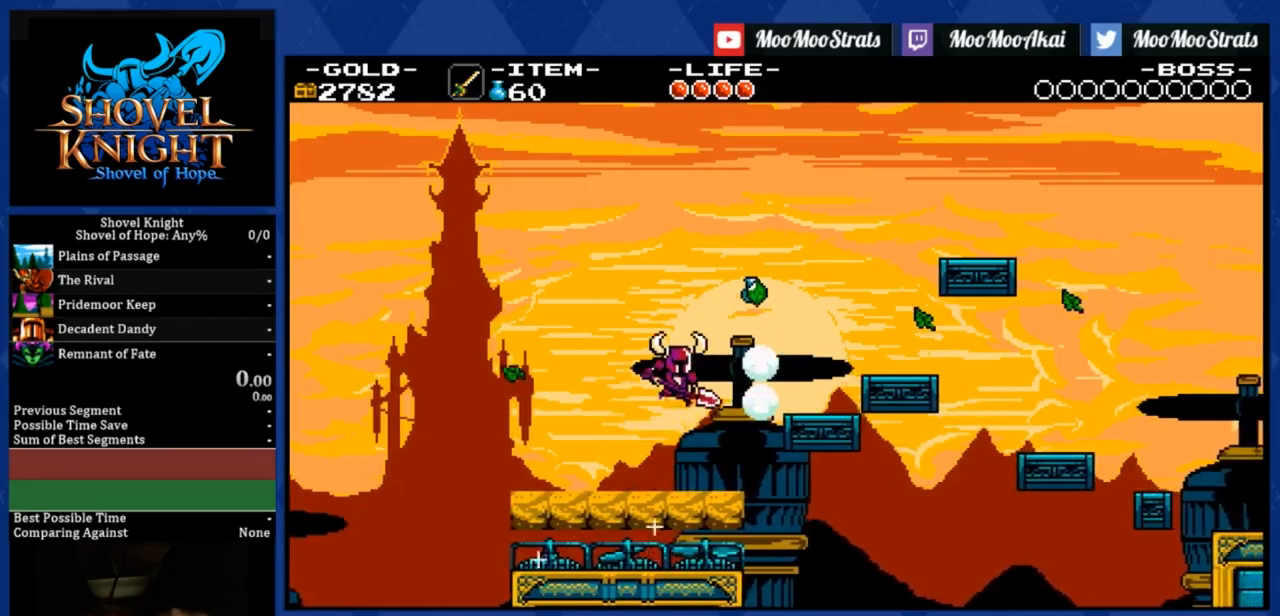
{"buttons": ["CROSS", "DPAD_RIGHT"], "right_stick": "center", "events": [[133, "SQUARE", "up"], [300, "CROSS", "down"], [317, "DPAD_RIGHT", "up"], [417, "DPAD_RIGHT", "down"]]}
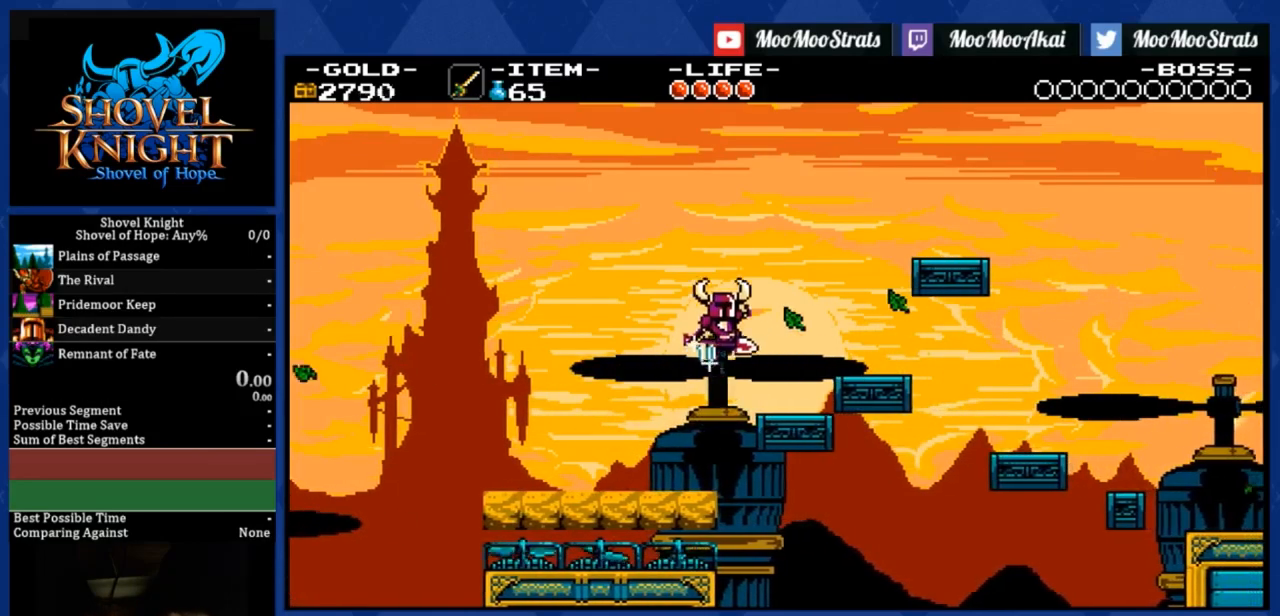
{"buttons": ["CROSS", "DPAD_RIGHT"], "right_stick": "center", "events": [[250, "CROSS", "up"], [333, "DPAD_RIGHT", "up"], [467, "DPAD_RIGHT", "down"], [500, "CROSS", "down"]]}
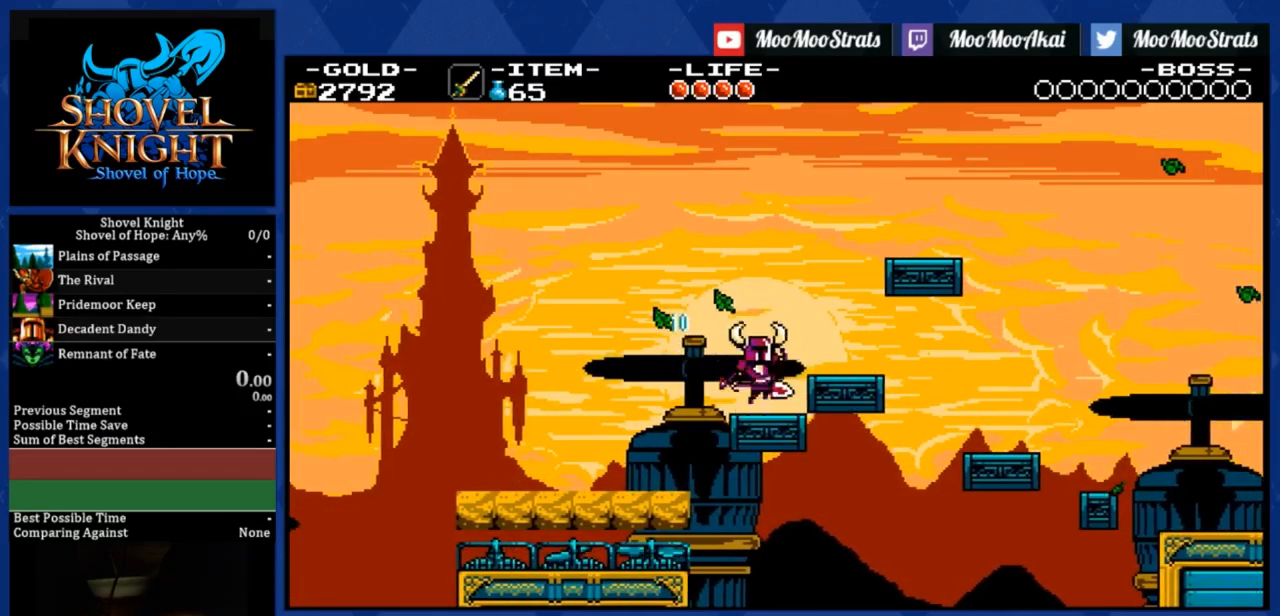
{"buttons": [], "right_stick": "center", "events": [[67, "CROSS", "up"], [367, "DPAD_RIGHT", "up"]]}
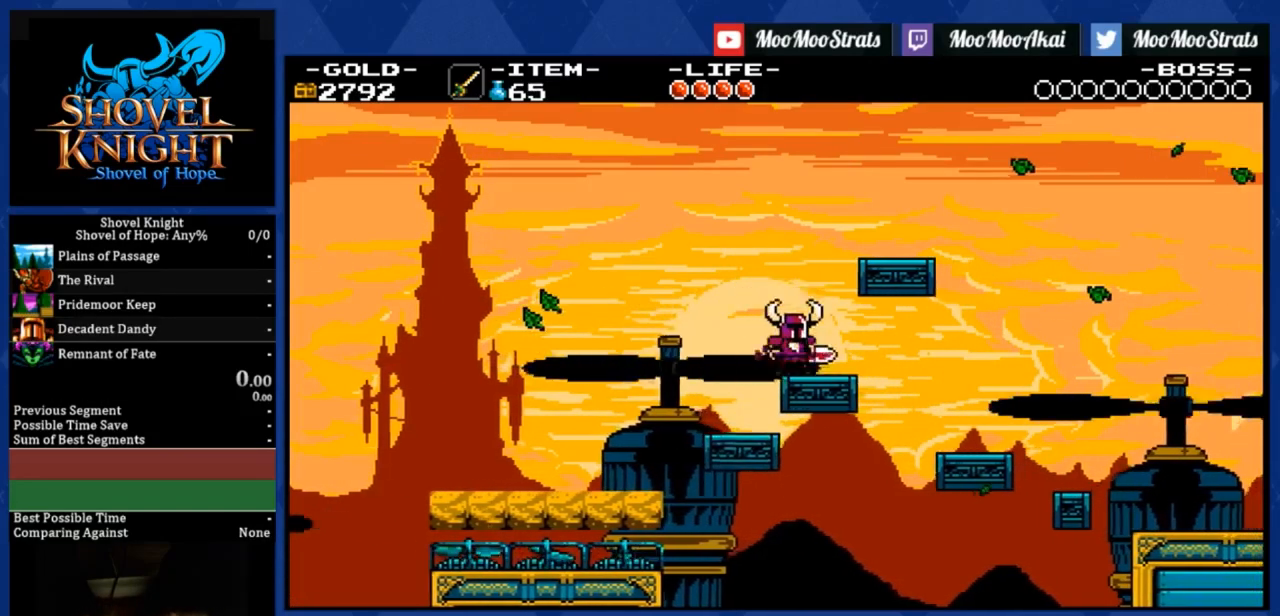
{"buttons": ["DPAD_RIGHT"], "right_stick": "center", "events": [[17, "CROSS", "down"], [50, "DPAD_RIGHT", "down"], [433, "CROSS", "up"]]}
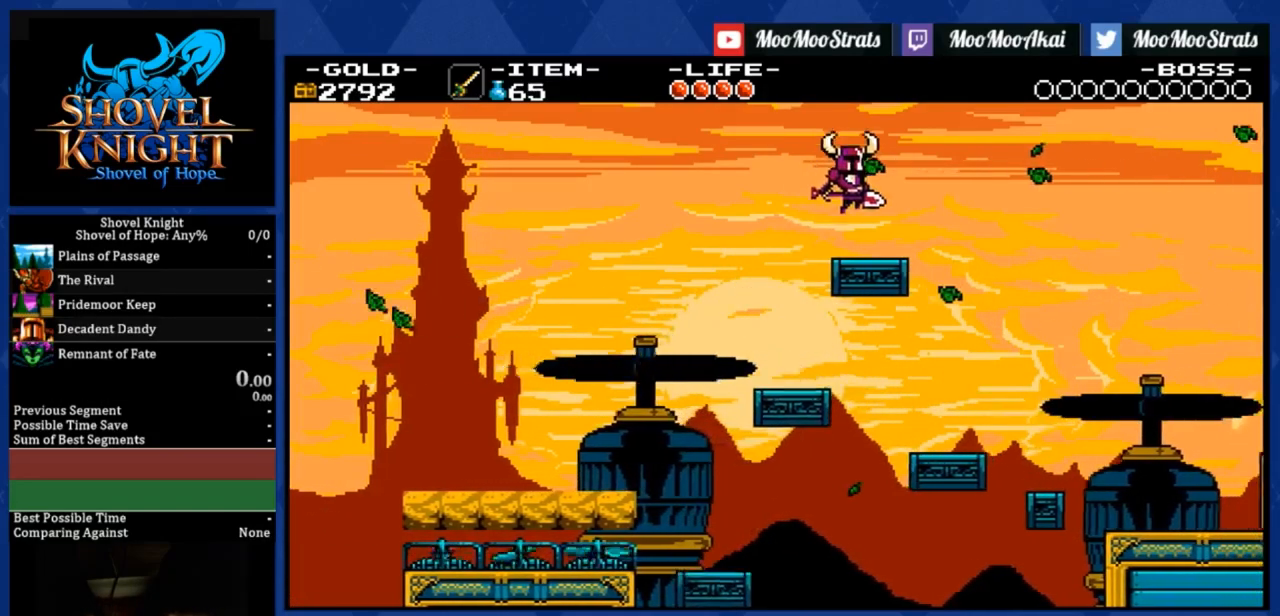
{"buttons": ["DPAD_RIGHT"], "right_stick": "center", "events": []}
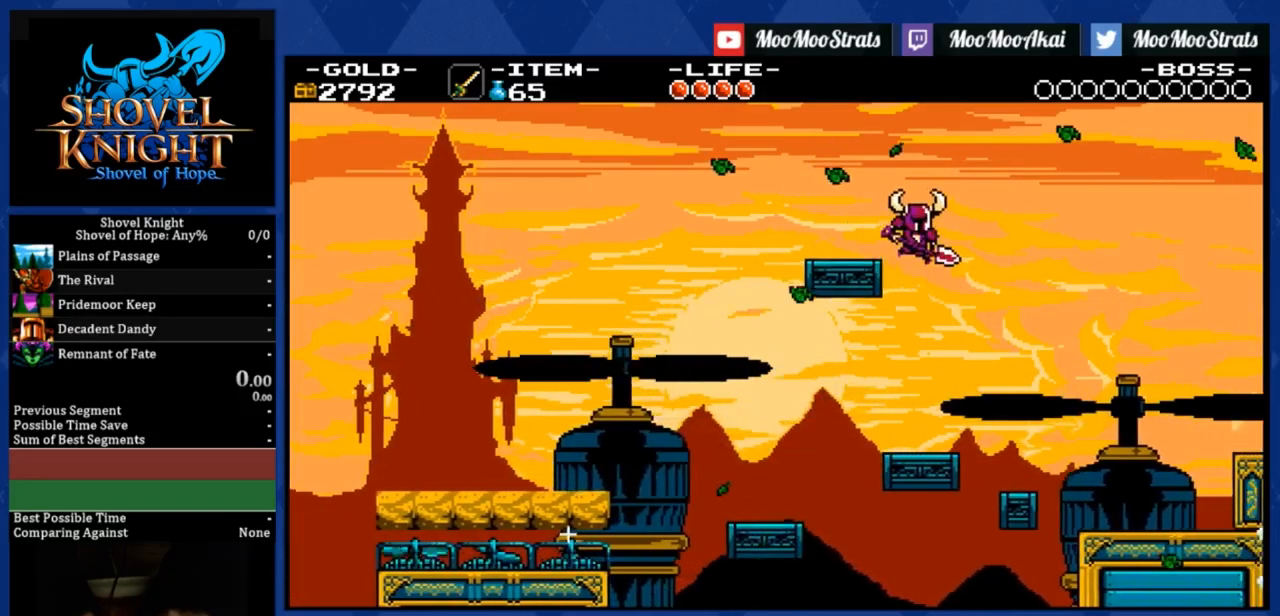
{"buttons": ["DPAD_RIGHT"], "right_stick": "center", "events": [[33, "DPAD_RIGHT", "up"], [133, "DPAD_RIGHT", "down"]]}
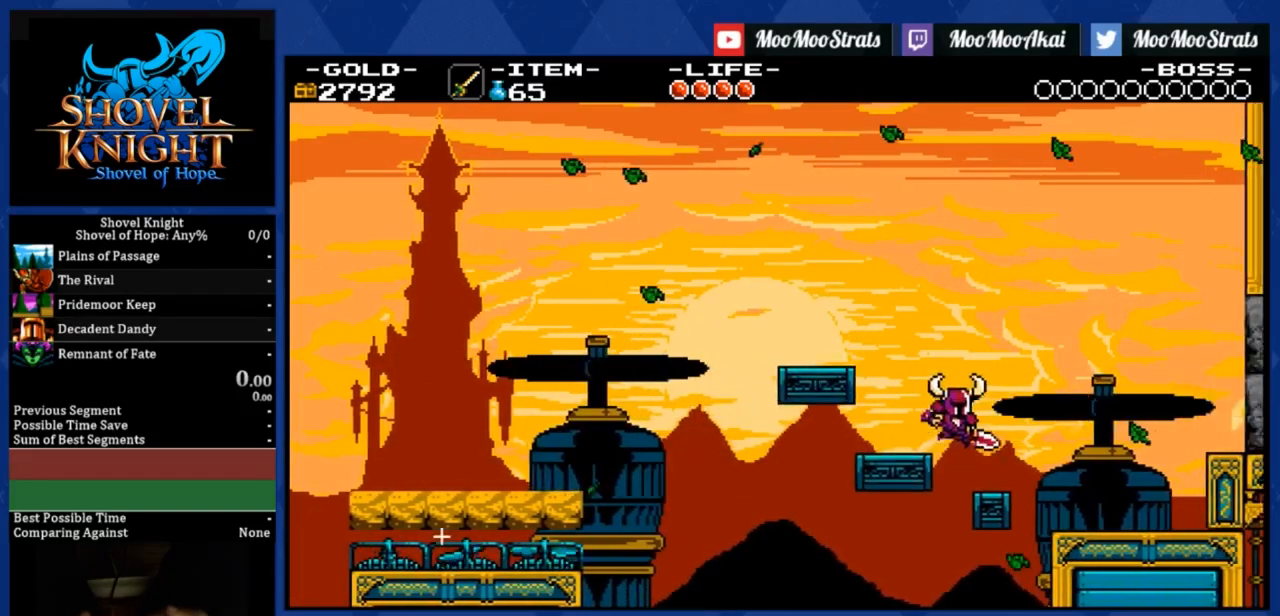
{"buttons": ["DPAD_RIGHT"], "right_stick": "center", "events": []}
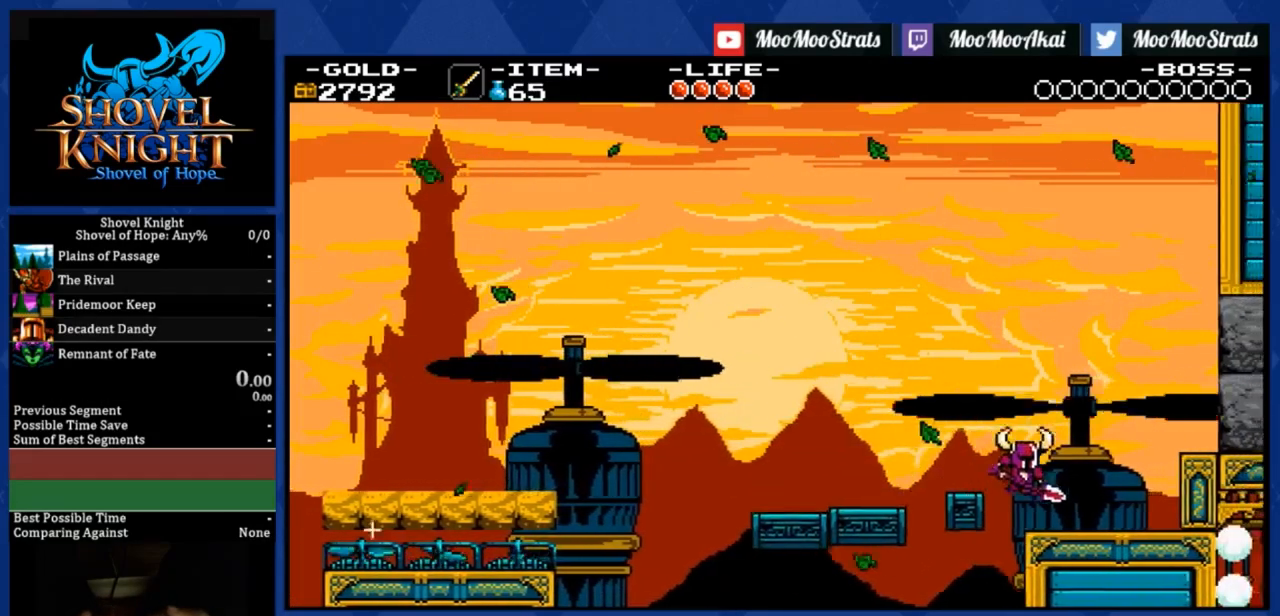
{"buttons": ["CROSS", "SQUARE", "DPAD_RIGHT"], "right_stick": "center", "events": [[450, "CROSS", "down"], [483, "SQUARE", "down"]]}
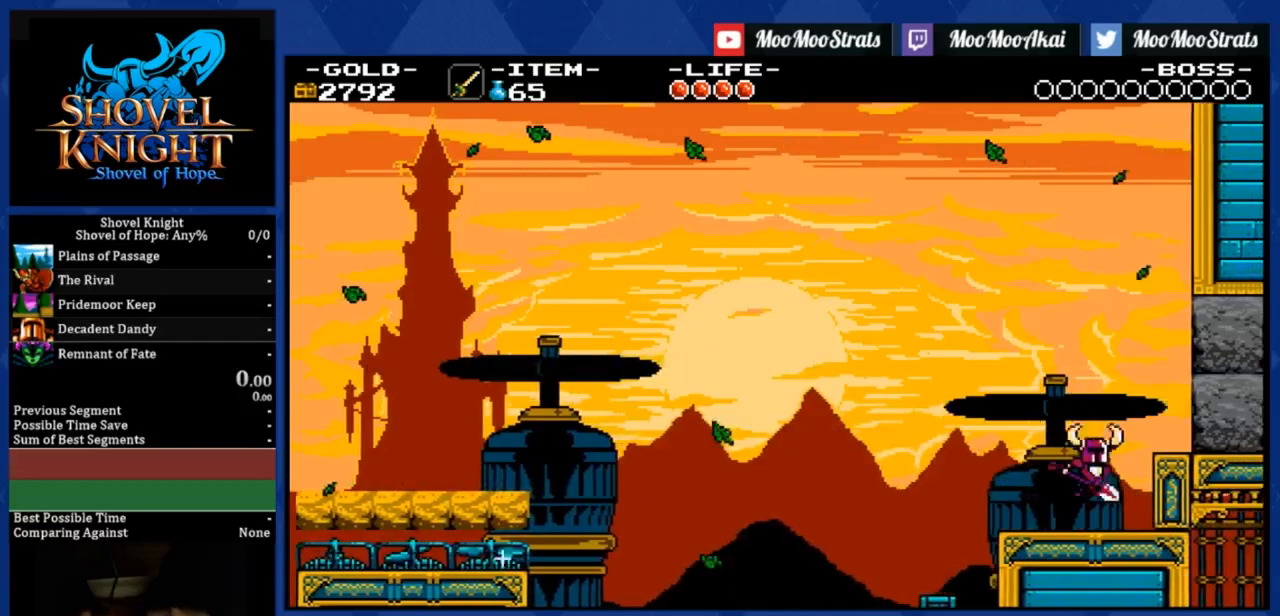
{"buttons": ["DPAD_RIGHT"], "right_stick": "center", "events": [[117, "SQUARE", "up"], [133, "CROSS", "up"], [267, "SQUARE", "down"], [383, "SQUARE", "up"]]}
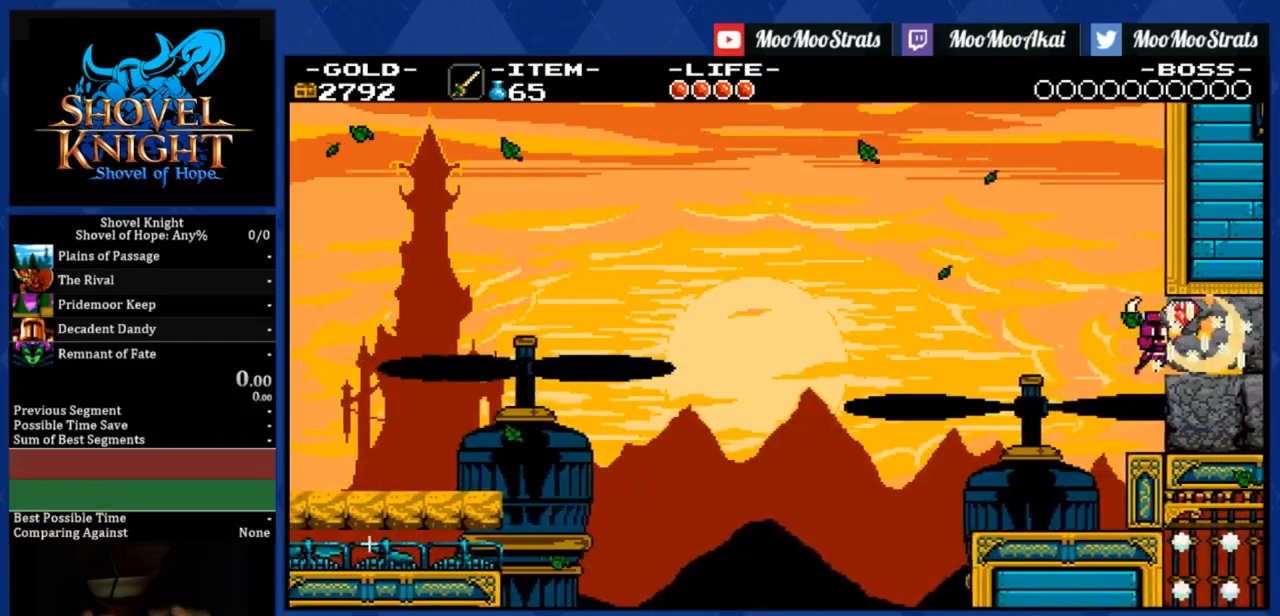
{"buttons": ["DPAD_RIGHT"], "right_stick": "center", "events": []}
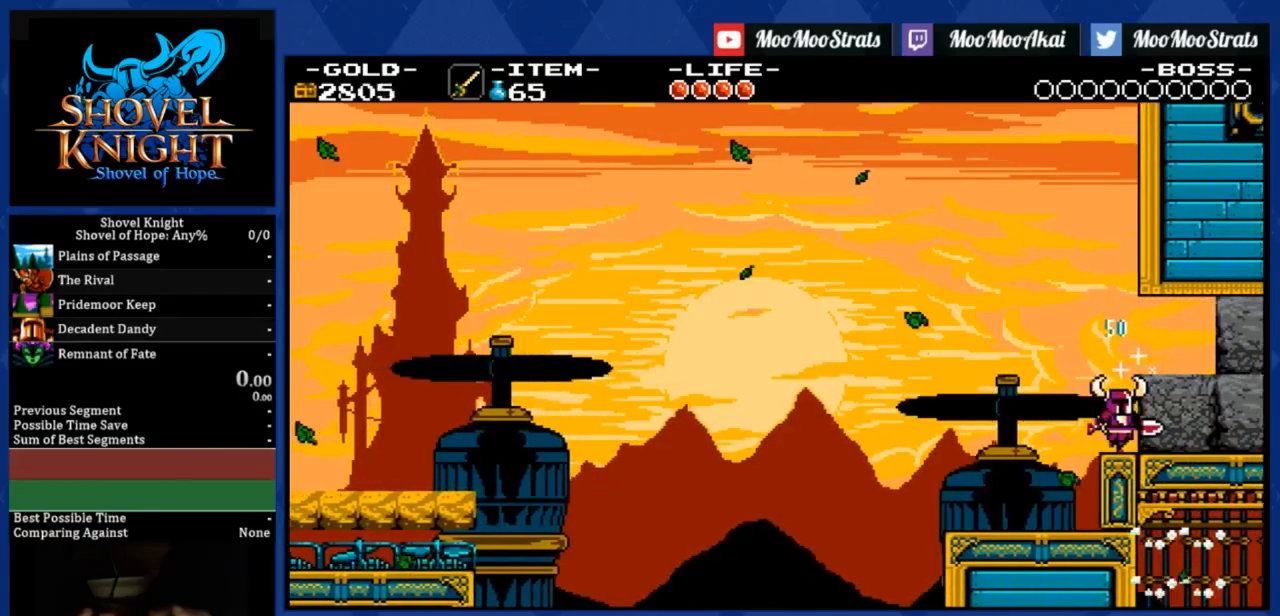
{"buttons": ["DPAD_DOWN"], "right_stick": "center", "events": [[117, "CROSS", "down"], [133, "DPAD_DOWN", "down"], [233, "CROSS", "up"], [417, "DPAD_RIGHT", "up"]]}
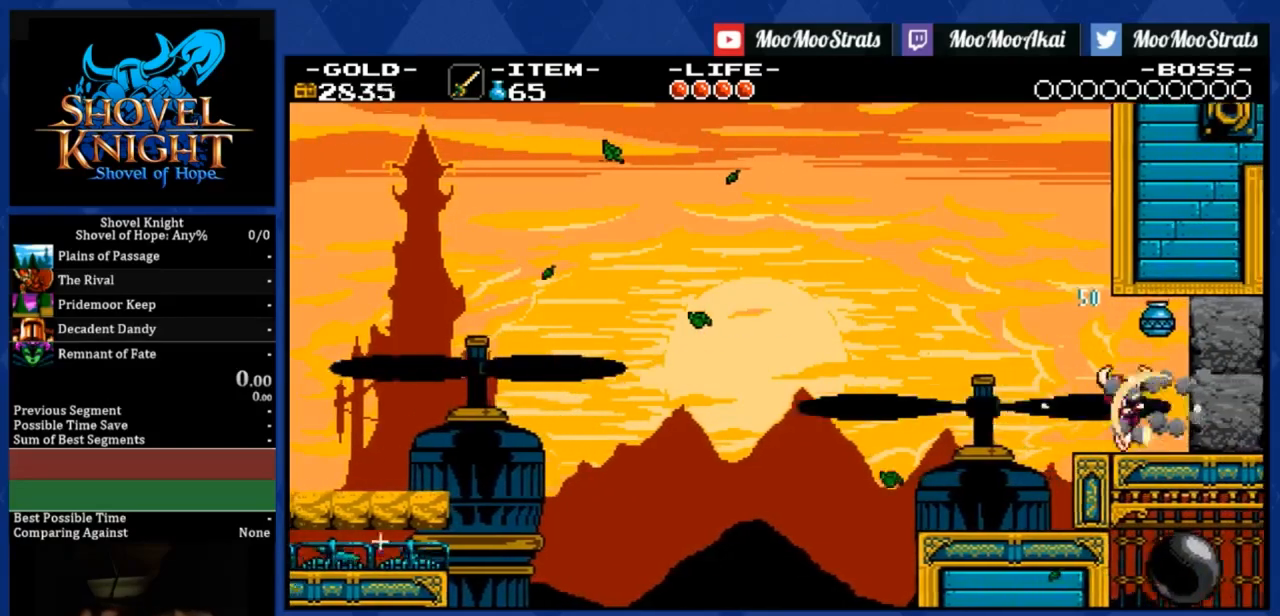
{"buttons": ["SQUARE", "DPAD_RIGHT"], "right_stick": "center", "events": [[33, "DPAD_DOWN", "up"], [217, "SQUARE", "down"], [267, "DPAD_RIGHT", "down"]]}
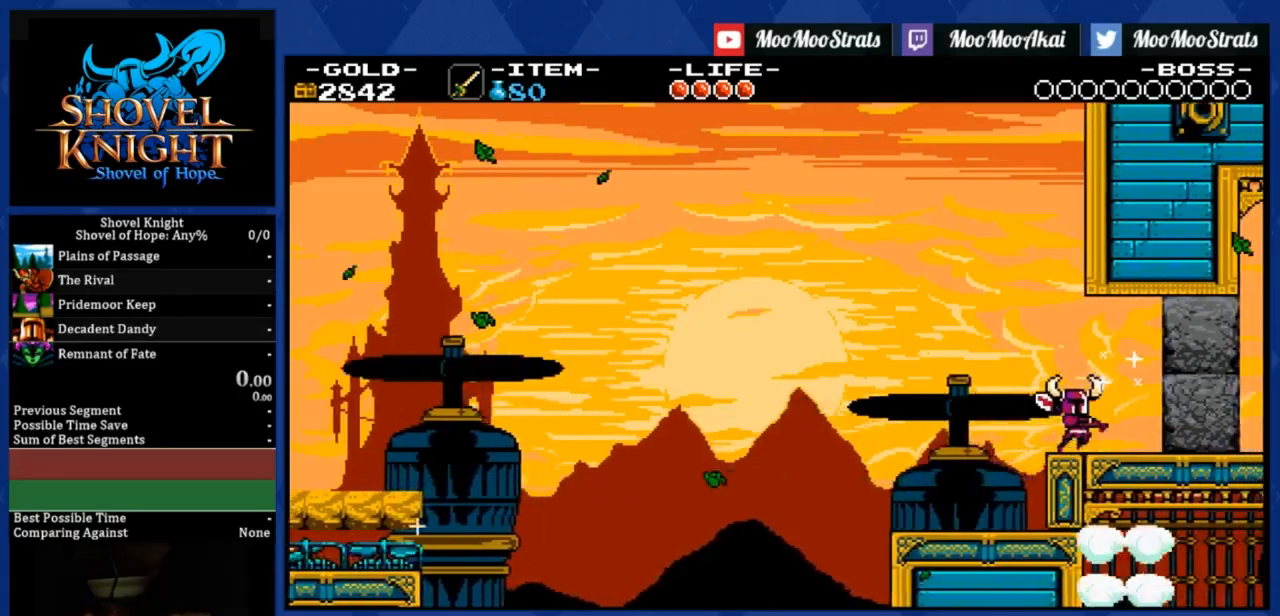
{"buttons": ["SQUARE", "DPAD_RIGHT"], "right_stick": "center", "events": []}
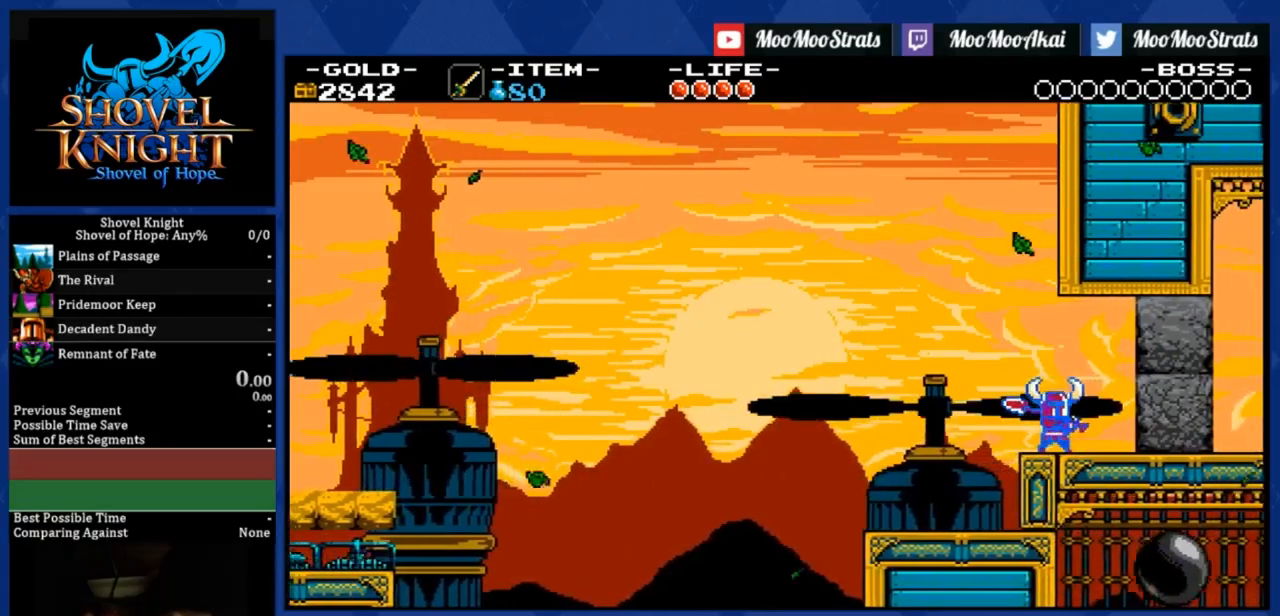
{"buttons": ["SQUARE", "DPAD_RIGHT"], "right_stick": "center", "events": []}
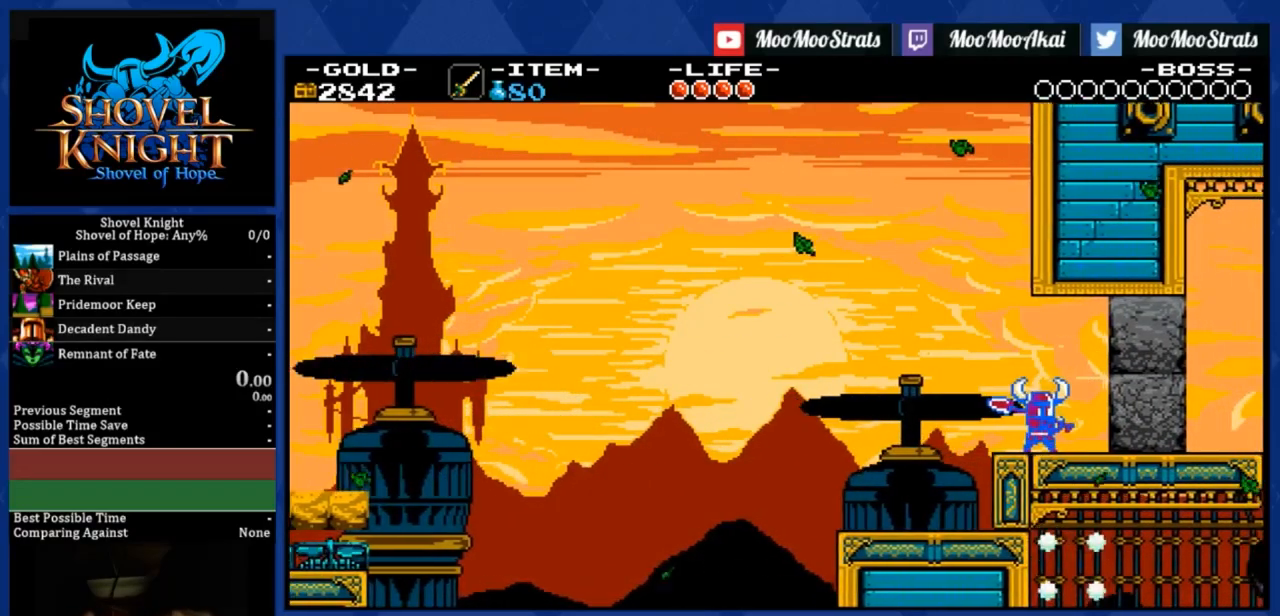
{"buttons": ["SQUARE", "DPAD_RIGHT"], "right_stick": "center", "events": []}